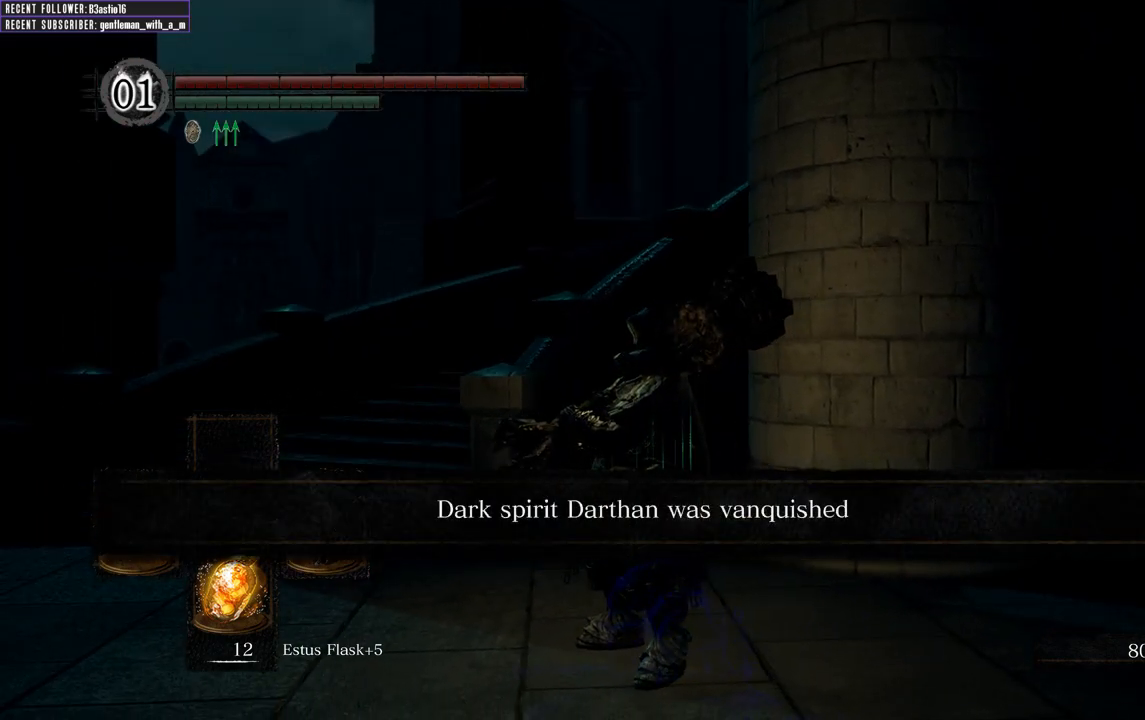
Gameplay with a controller (Xbox layout); each line is a JSON object with the inputs held at the frame after it. "events" lists button and stick changes between this image and that frame as [ms after this image, input, new state], when the widget could be followed in between.
{"buttons": [], "left_stick": "down", "right_stick": "center", "events": [[267, "left_stick", "down"]]}
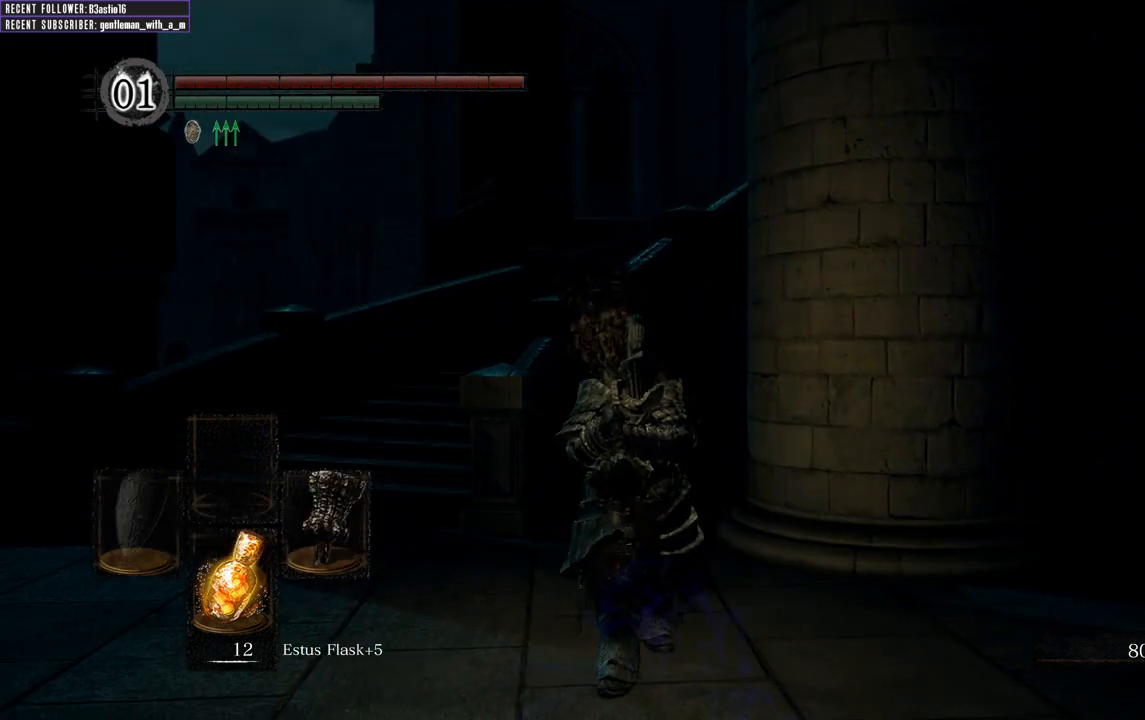
{"buttons": [], "left_stick": "down", "right_stick": "center", "events": []}
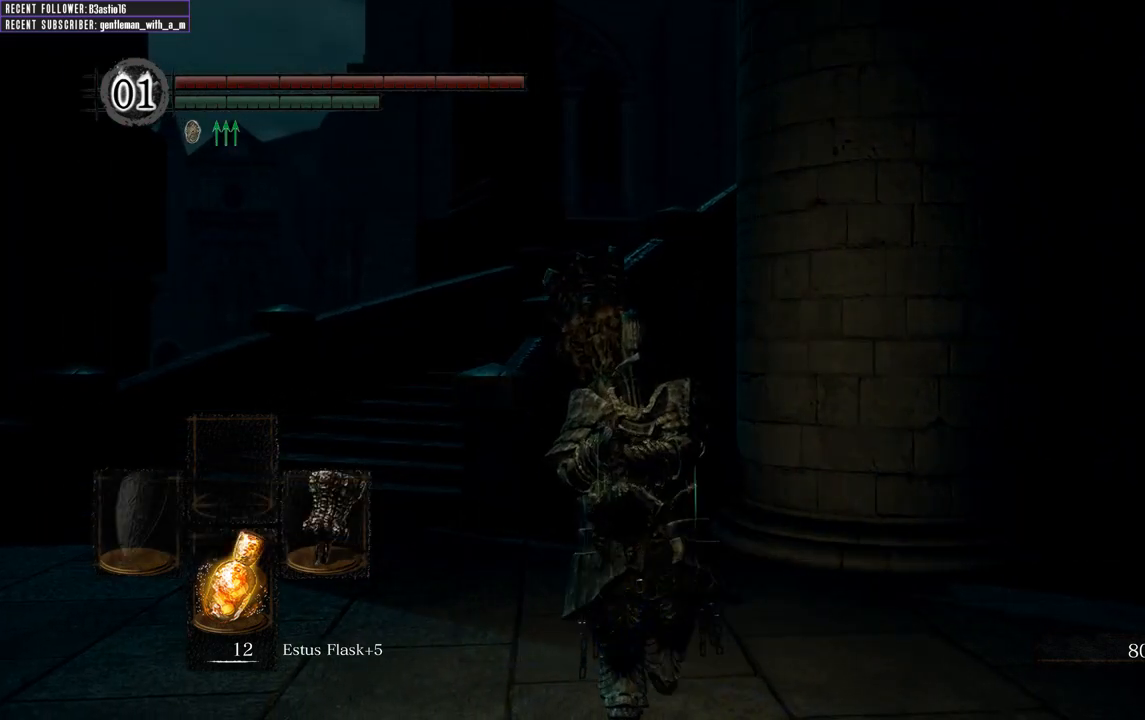
{"buttons": [], "left_stick": "left", "right_stick": "center", "events": [[467, "left_stick", "left"]]}
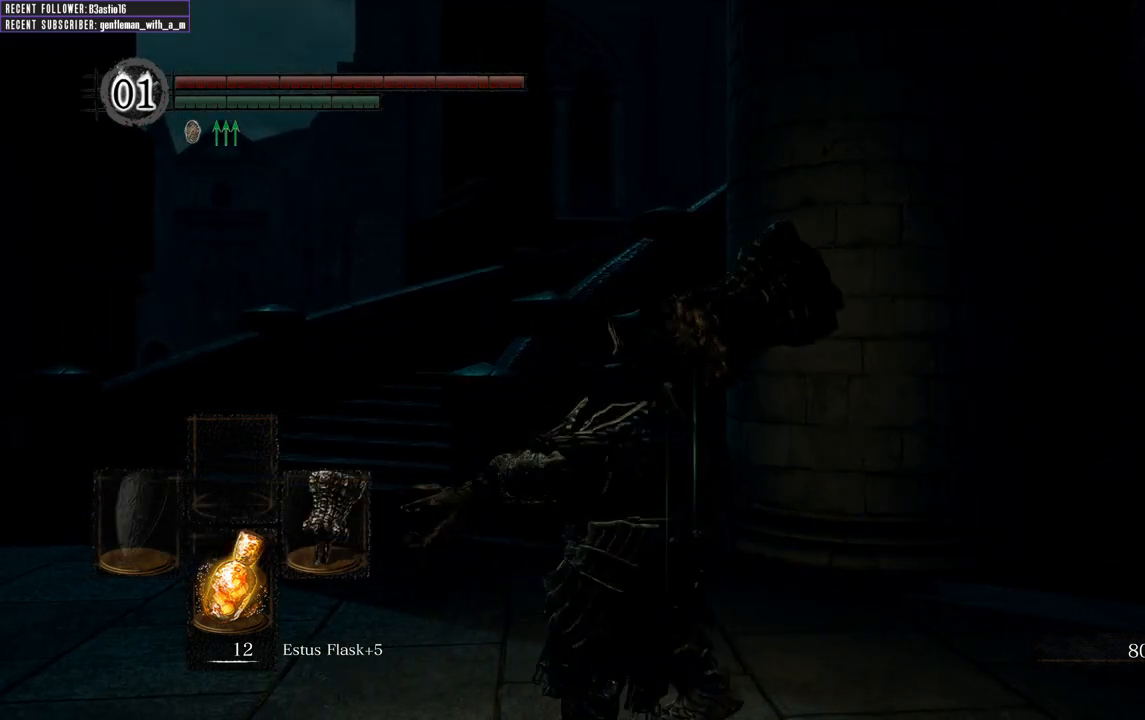
{"buttons": [], "left_stick": "center", "right_stick": "up-left", "events": [[233, "left_stick", "center"], [500, "right_stick", "up-left"]]}
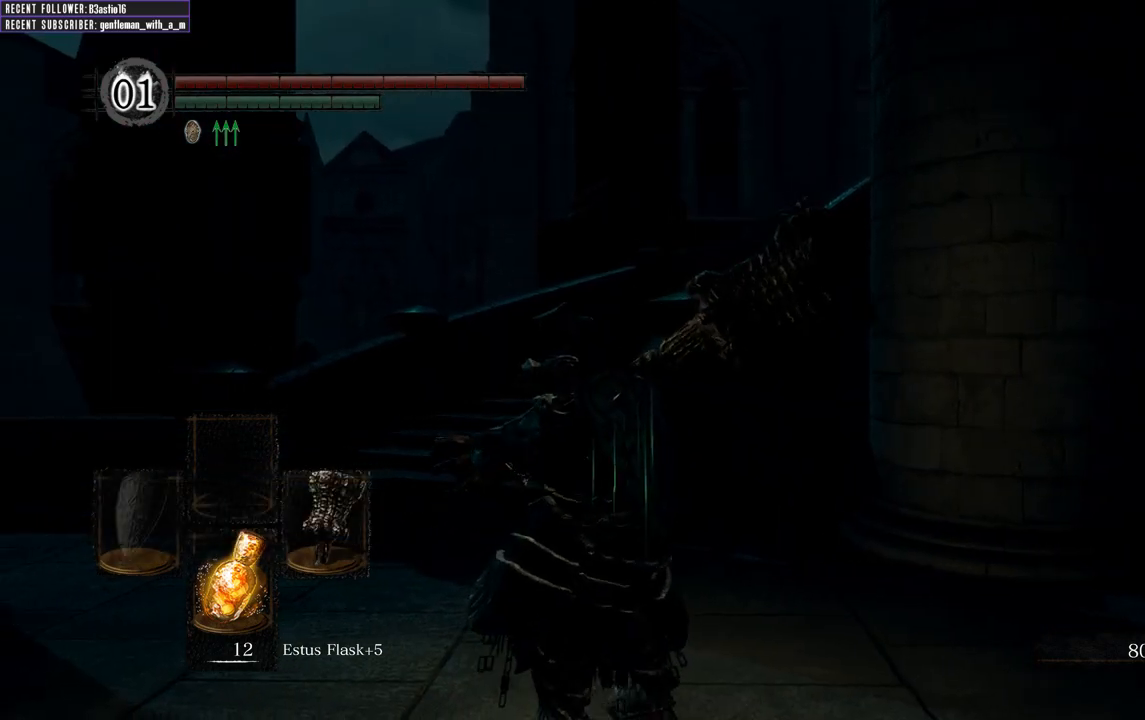
{"buttons": [], "left_stick": "up", "right_stick": "center", "events": [[233, "left_stick", "up"], [250, "right_stick", "center"]]}
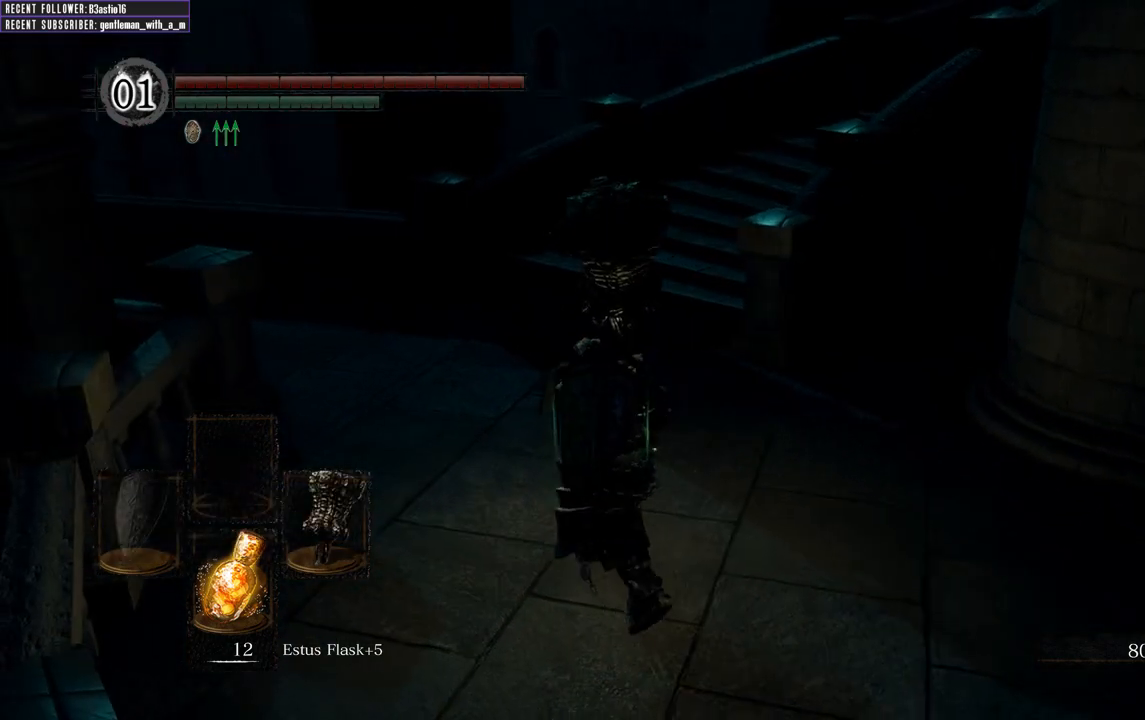
{"buttons": ["B"], "left_stick": "up", "right_stick": "center", "events": [[150, "right_stick", "left"], [300, "right_stick", "center"], [433, "B", "down"]]}
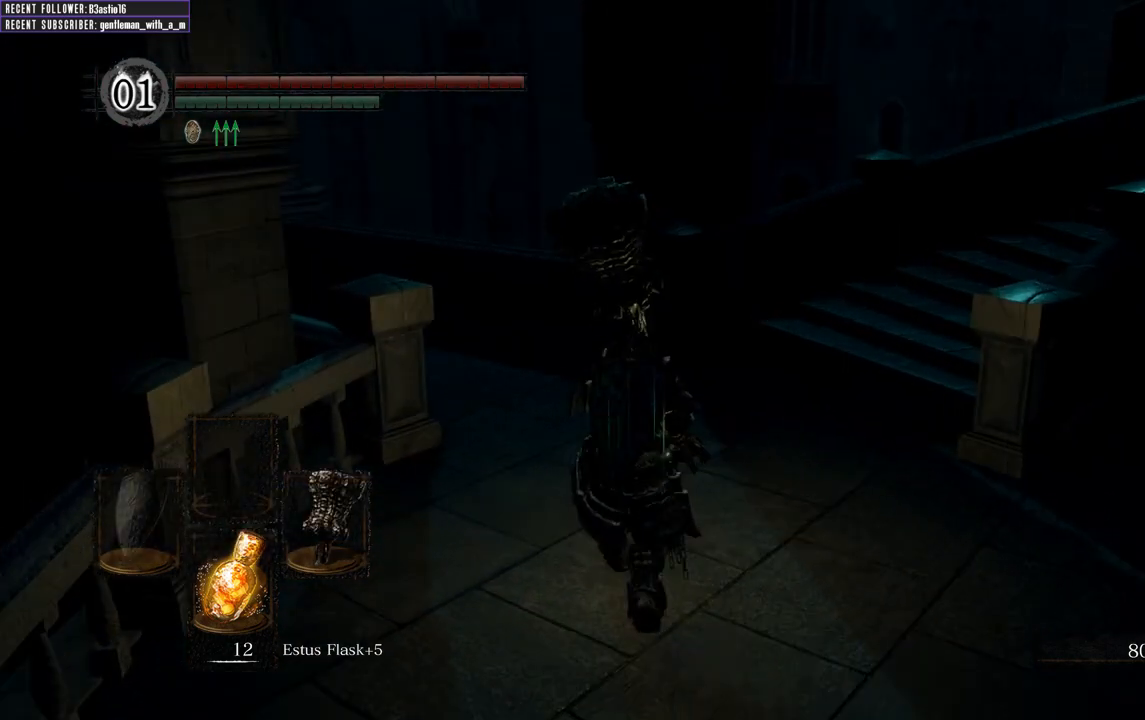
{"buttons": ["B"], "left_stick": "up-right", "right_stick": "up-left", "events": [[167, "right_stick", "up-left"], [417, "left_stick", "up-right"]]}
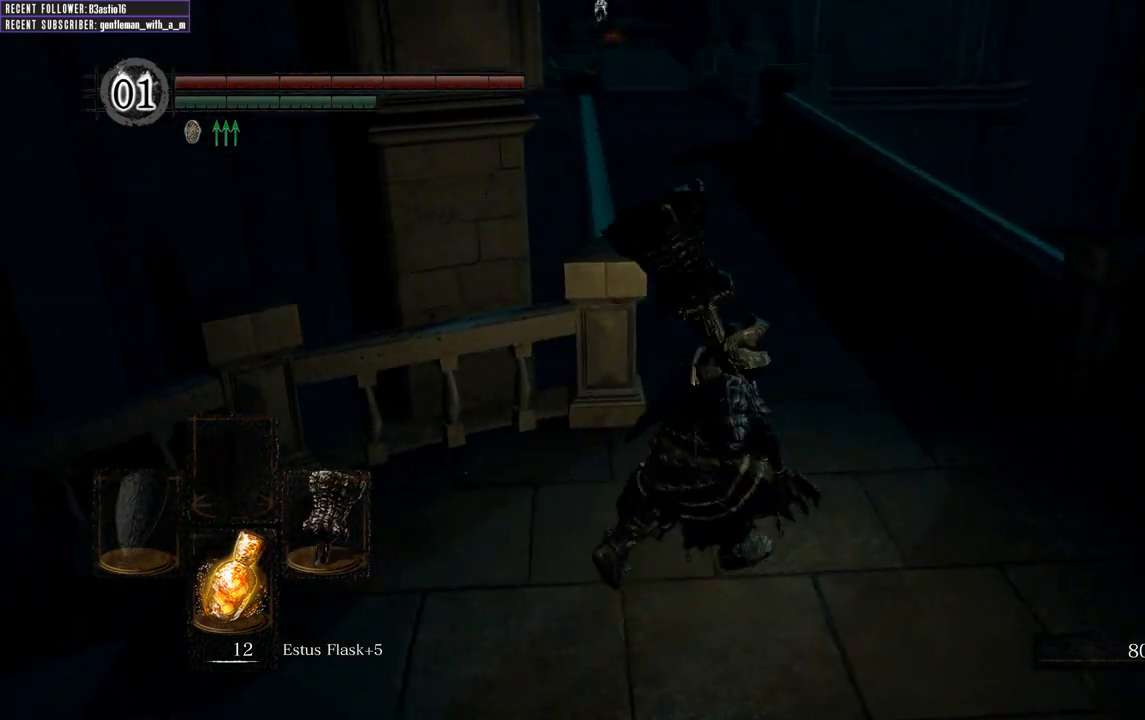
{"buttons": ["B"], "left_stick": "down-right", "right_stick": "left", "events": [[17, "left_stick", "right"], [300, "right_stick", "left"], [450, "left_stick", "down-right"]]}
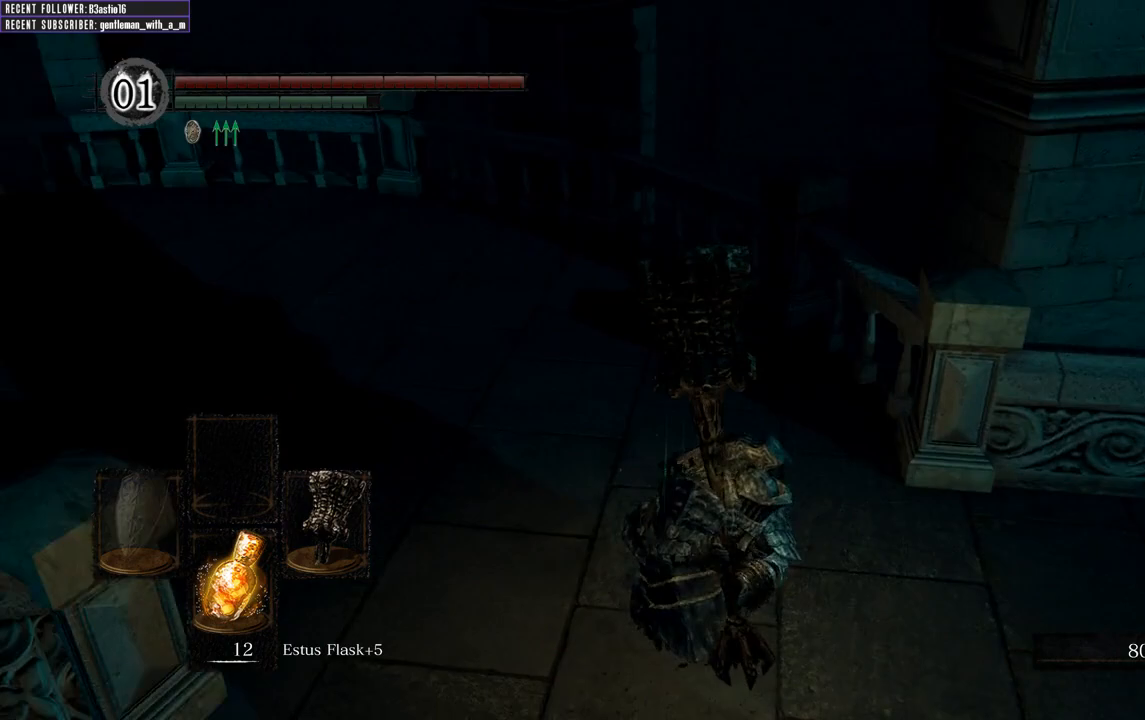
{"buttons": ["B"], "left_stick": "up-right", "right_stick": "right", "events": [[83, "right_stick", "center"], [400, "left_stick", "right"], [433, "right_stick", "right"], [500, "left_stick", "up-right"]]}
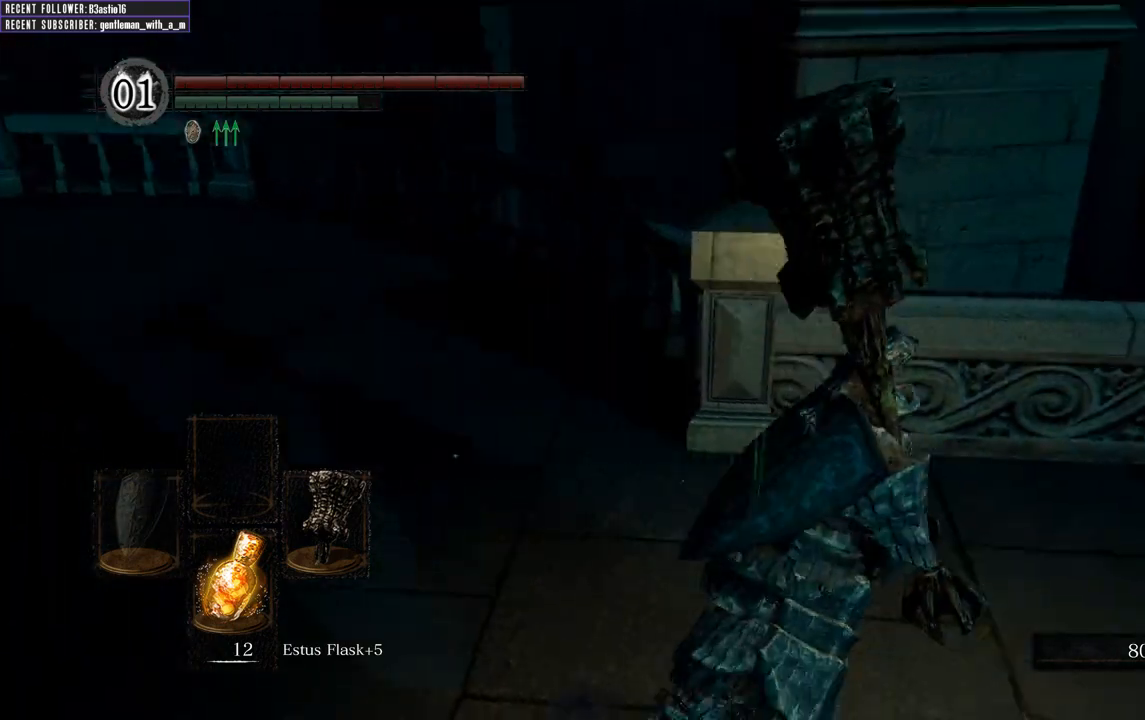
{"buttons": ["B"], "left_stick": "up-right", "right_stick": "right", "events": [[333, "right_stick", "center"], [467, "right_stick", "right"]]}
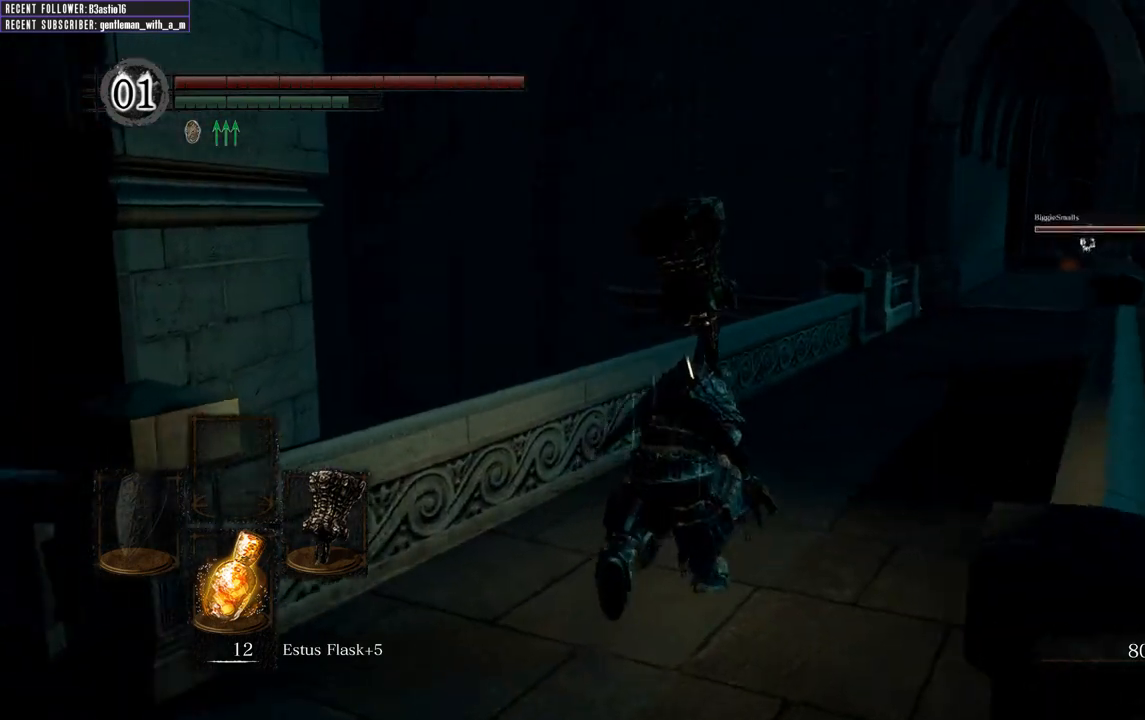
{"buttons": ["B"], "left_stick": "up", "right_stick": "center", "events": [[150, "left_stick", "up"], [167, "right_stick", "center"]]}
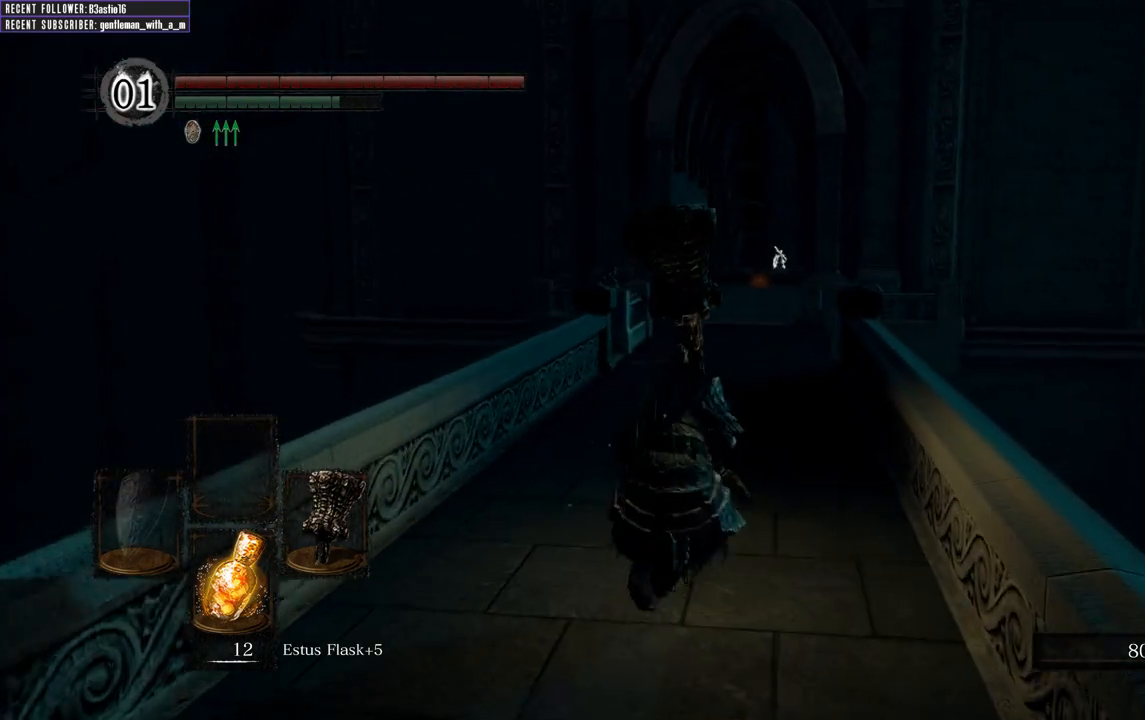
{"buttons": [], "left_stick": "up", "right_stick": "center", "events": [[433, "B", "up"]]}
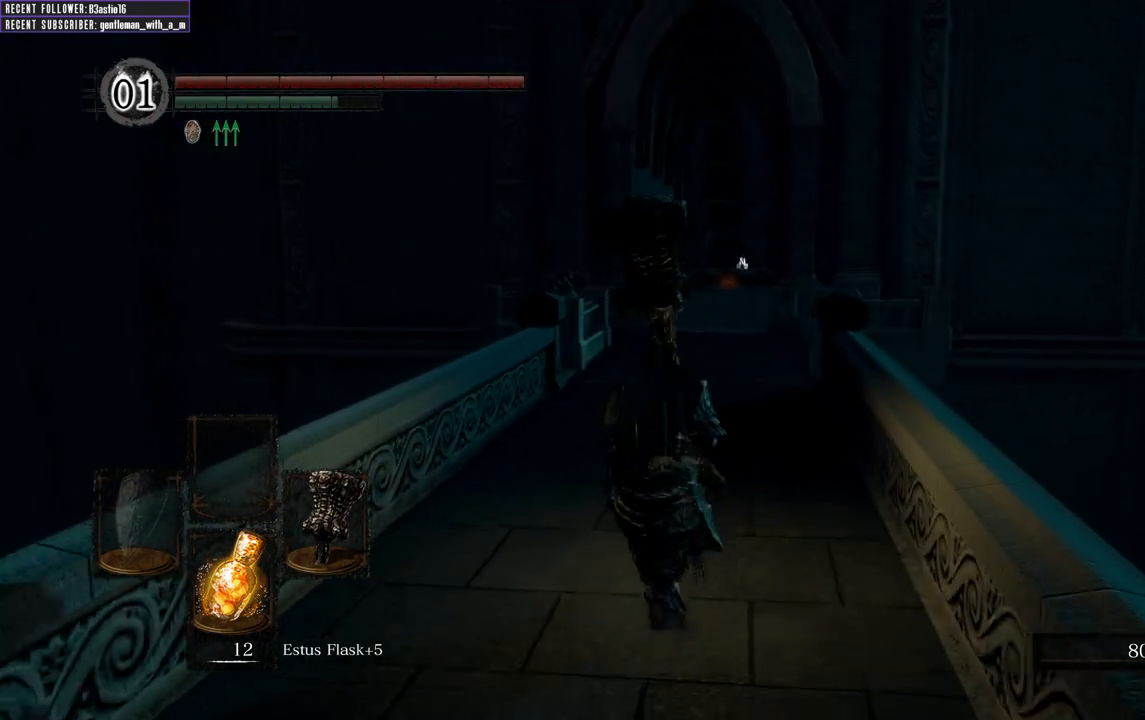
{"buttons": [], "left_stick": "up", "right_stick": "center", "events": []}
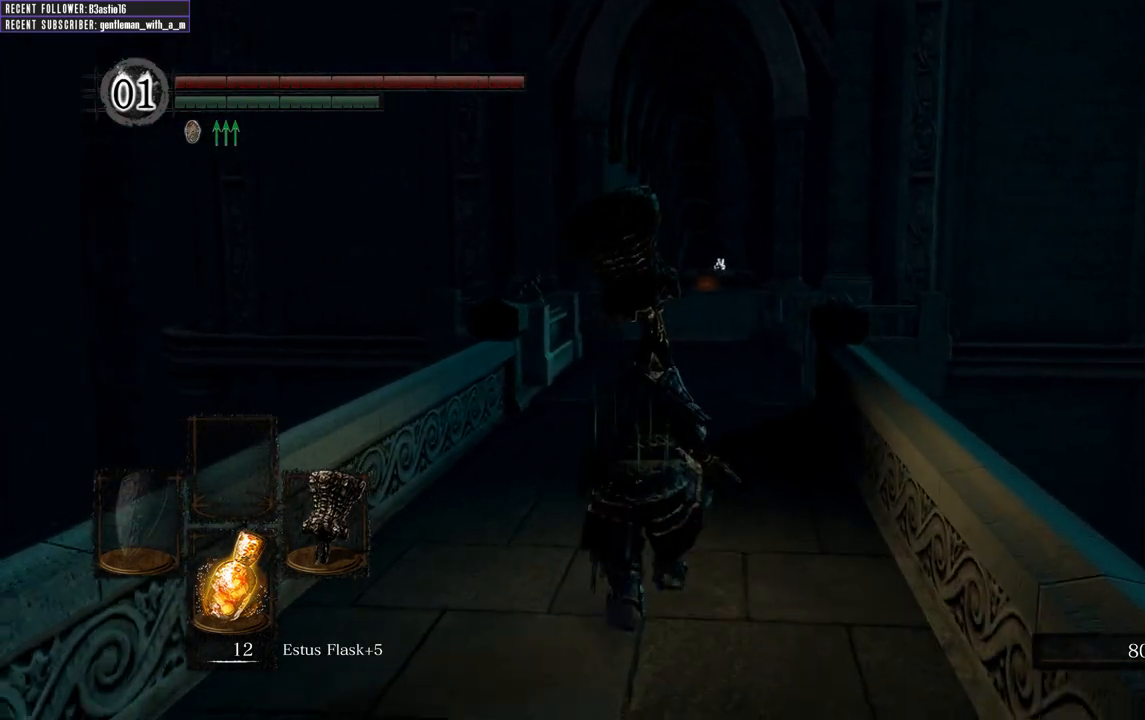
{"buttons": [], "left_stick": "up", "right_stick": "center", "events": []}
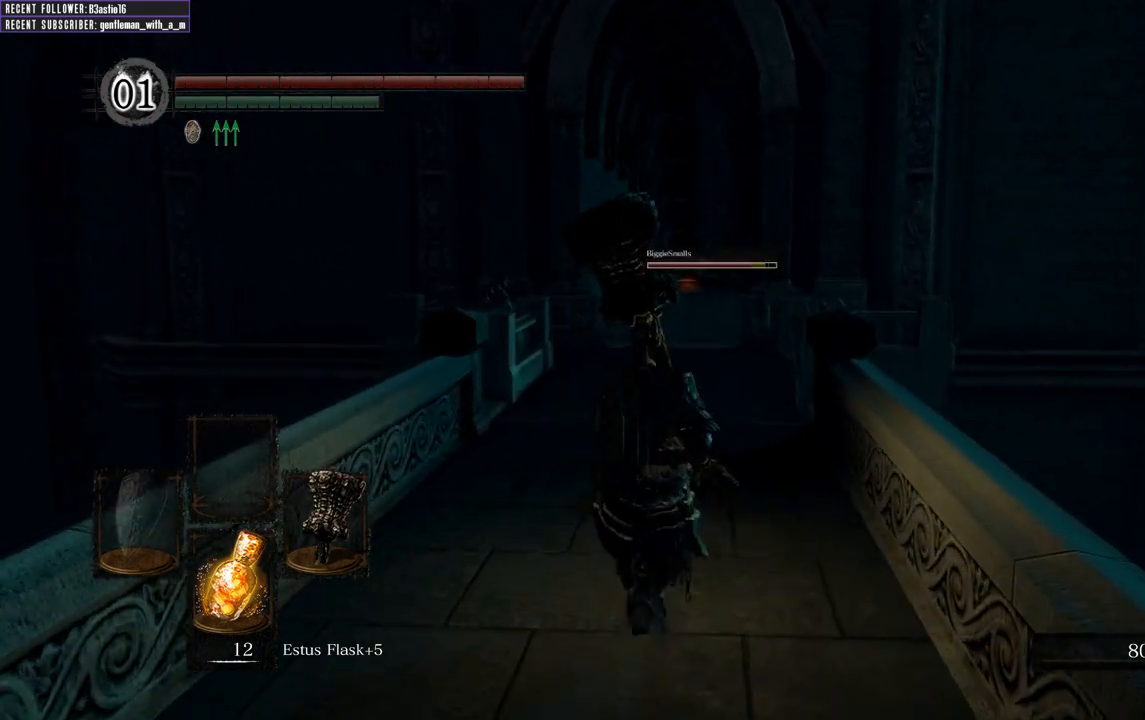
{"buttons": [], "left_stick": "up", "right_stick": "center", "events": []}
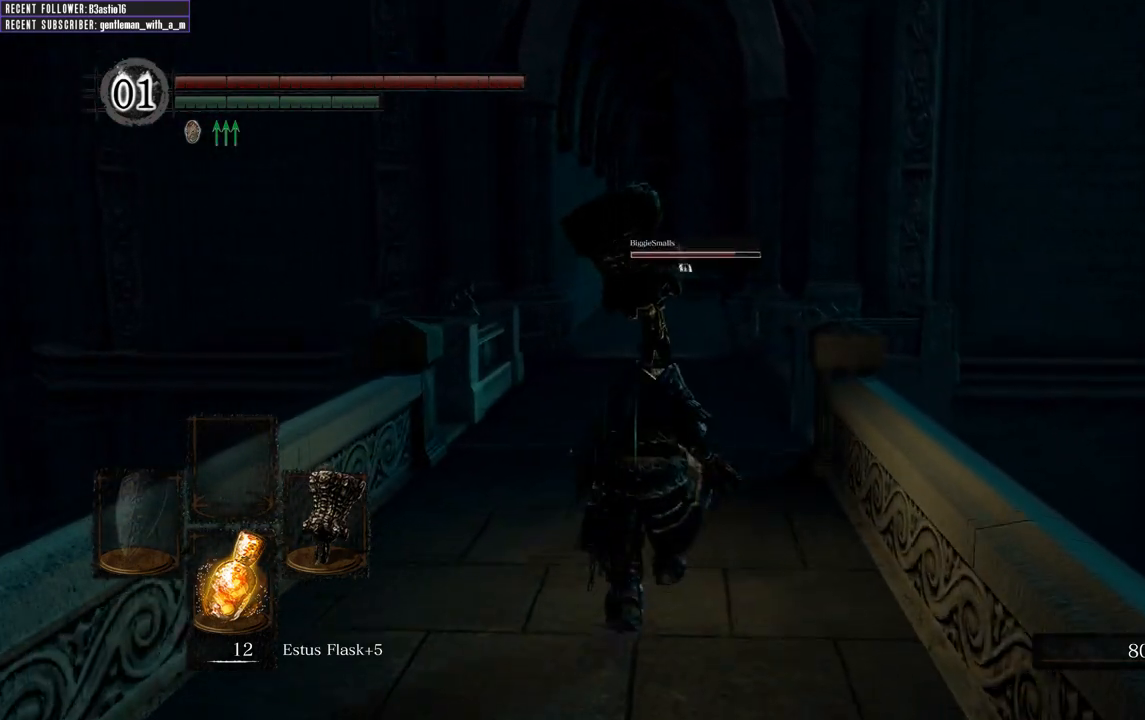
{"buttons": [], "left_stick": "up", "right_stick": "center", "events": []}
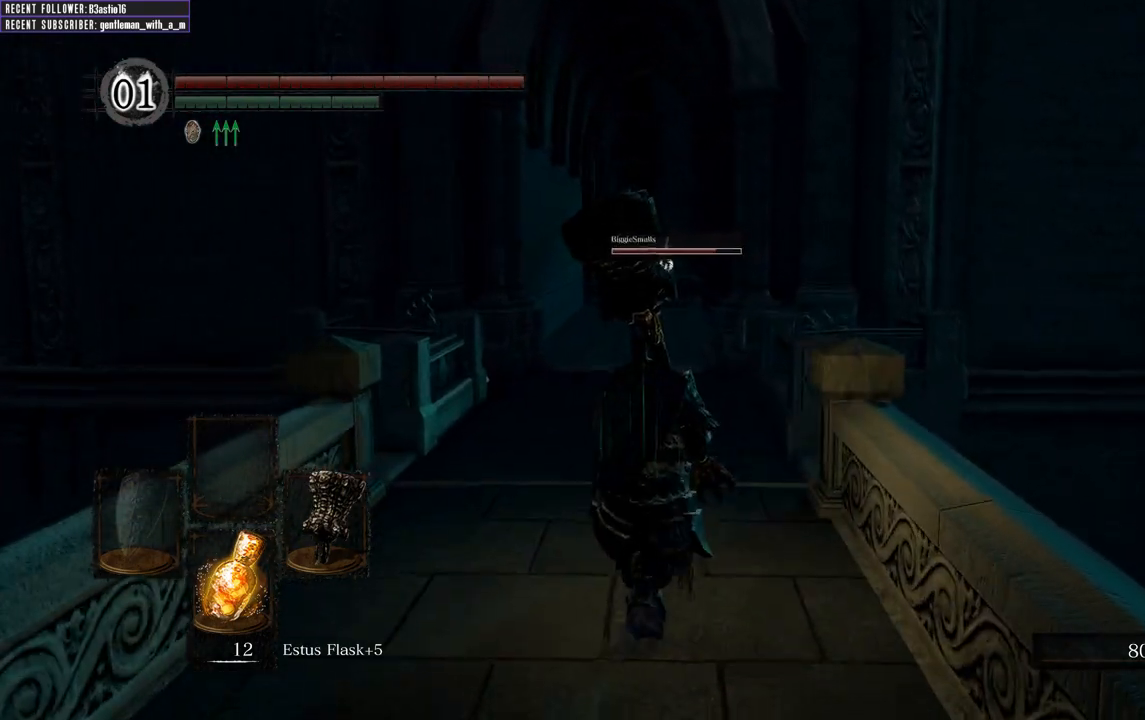
{"buttons": [], "left_stick": "up", "right_stick": "center", "events": []}
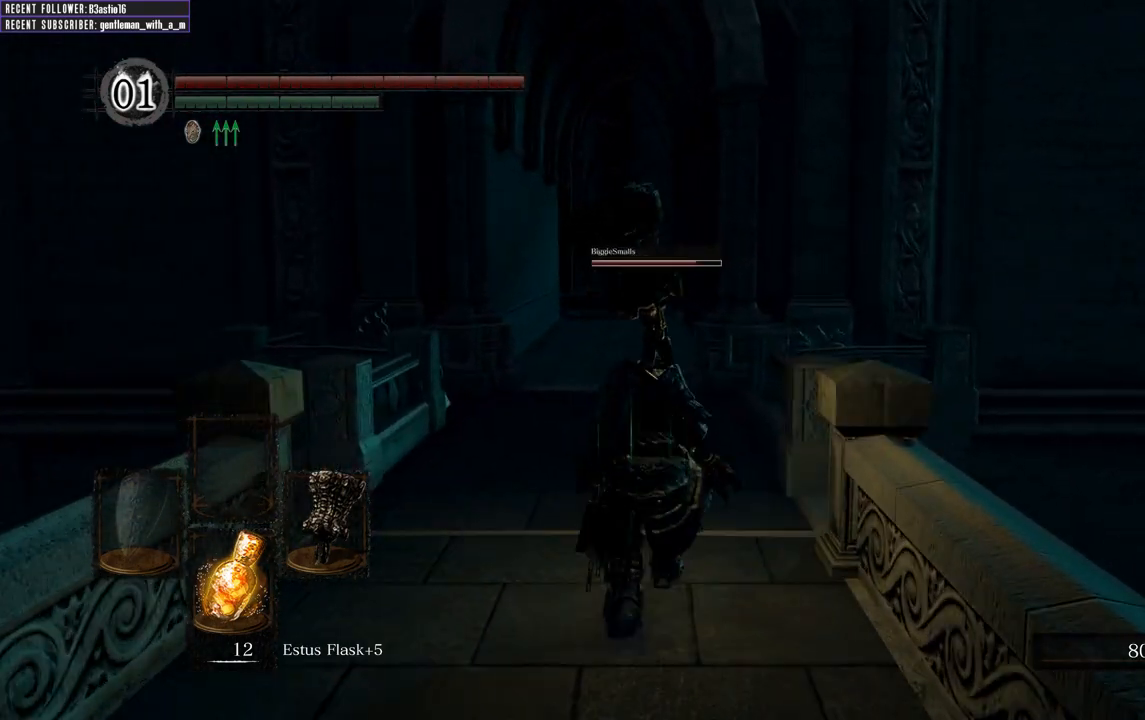
{"buttons": [], "left_stick": "up", "right_stick": "center", "events": []}
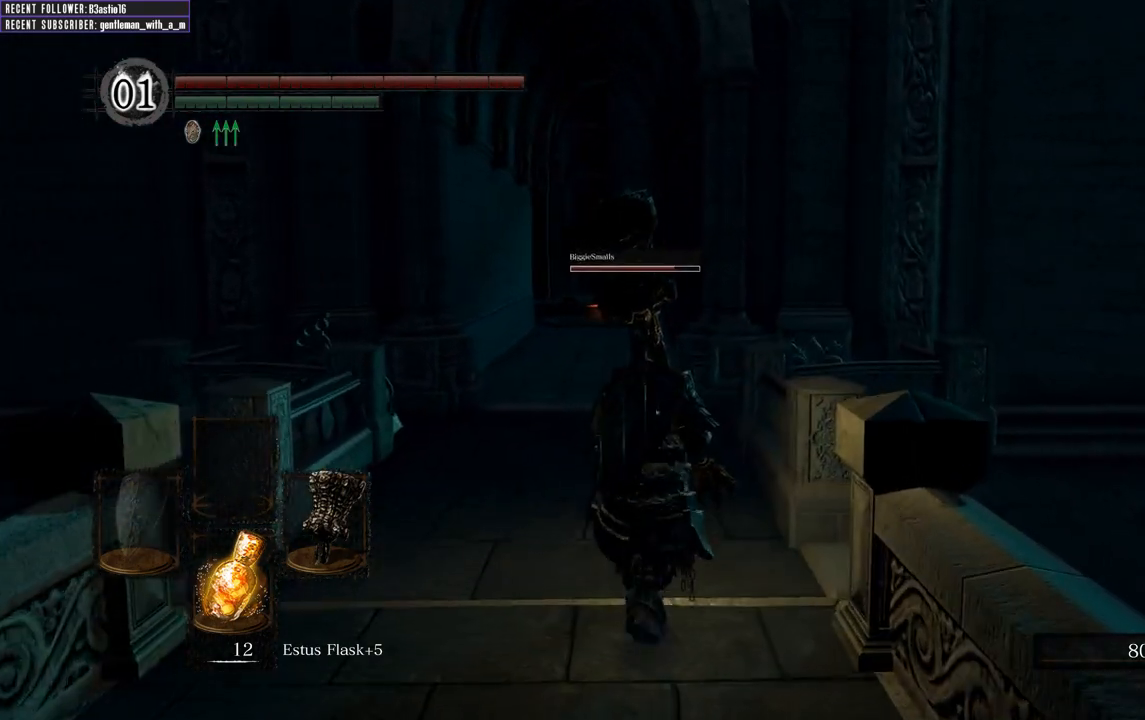
{"buttons": [], "left_stick": "up", "right_stick": "center", "events": []}
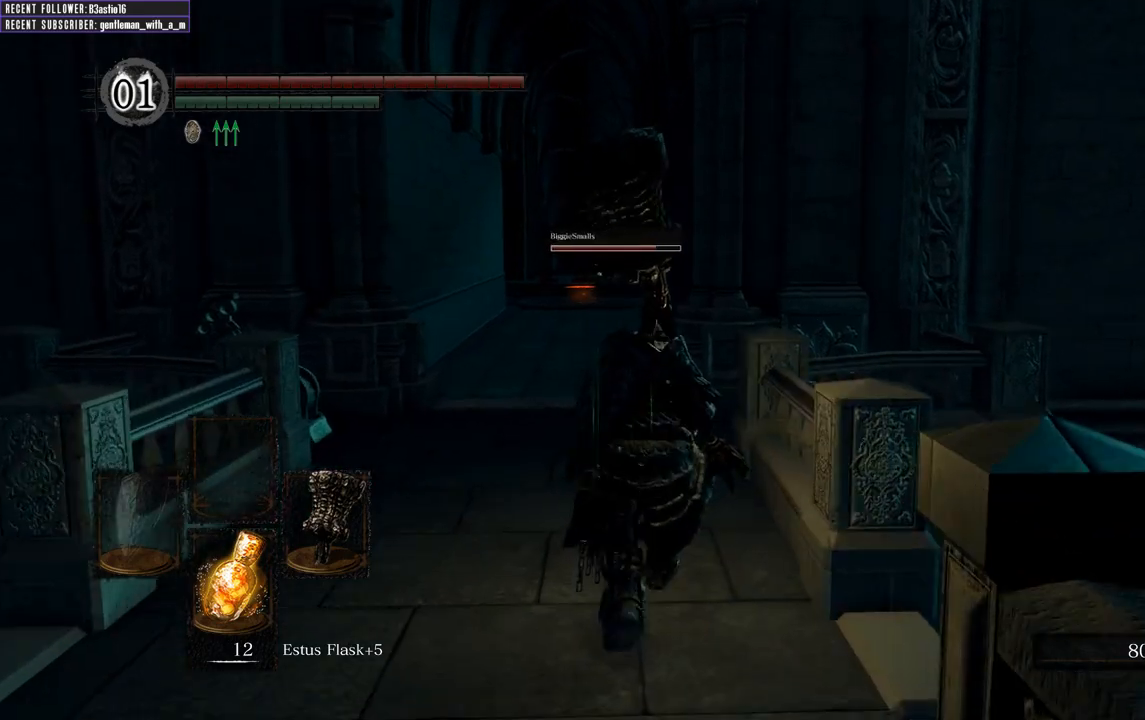
{"buttons": [], "left_stick": "up", "right_stick": "center", "events": []}
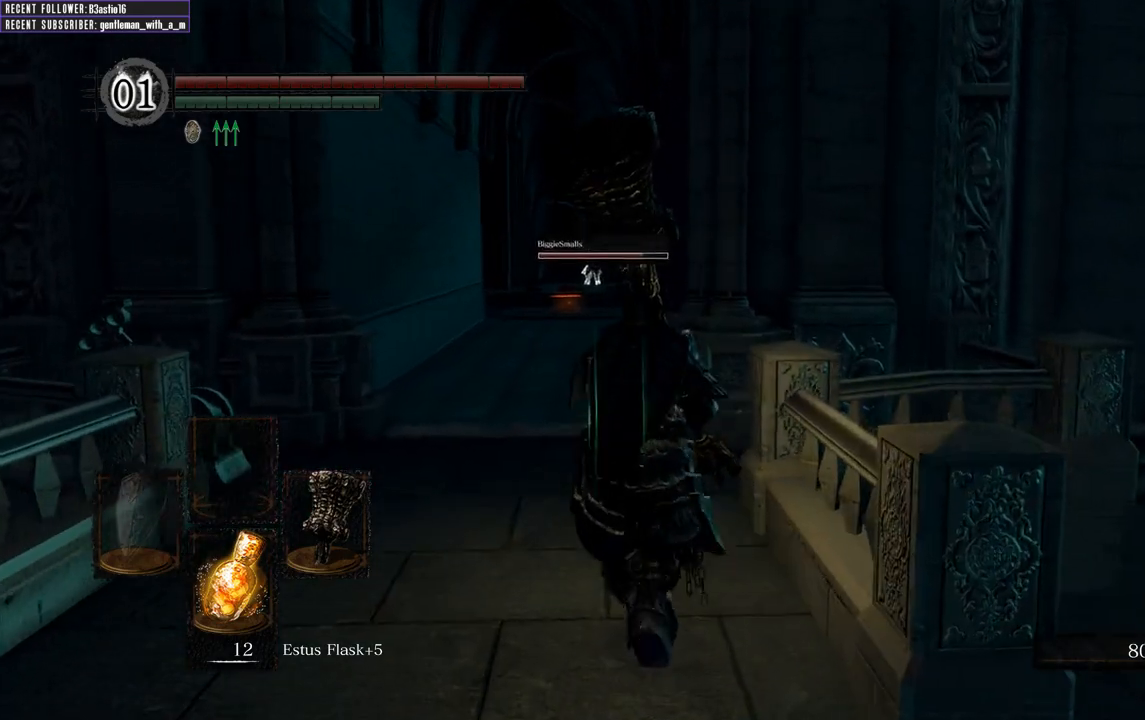
{"buttons": ["B"], "left_stick": "up", "right_stick": "center", "events": [[83, "right_stick", "left"], [150, "right_stick", "center"], [300, "B", "down"]]}
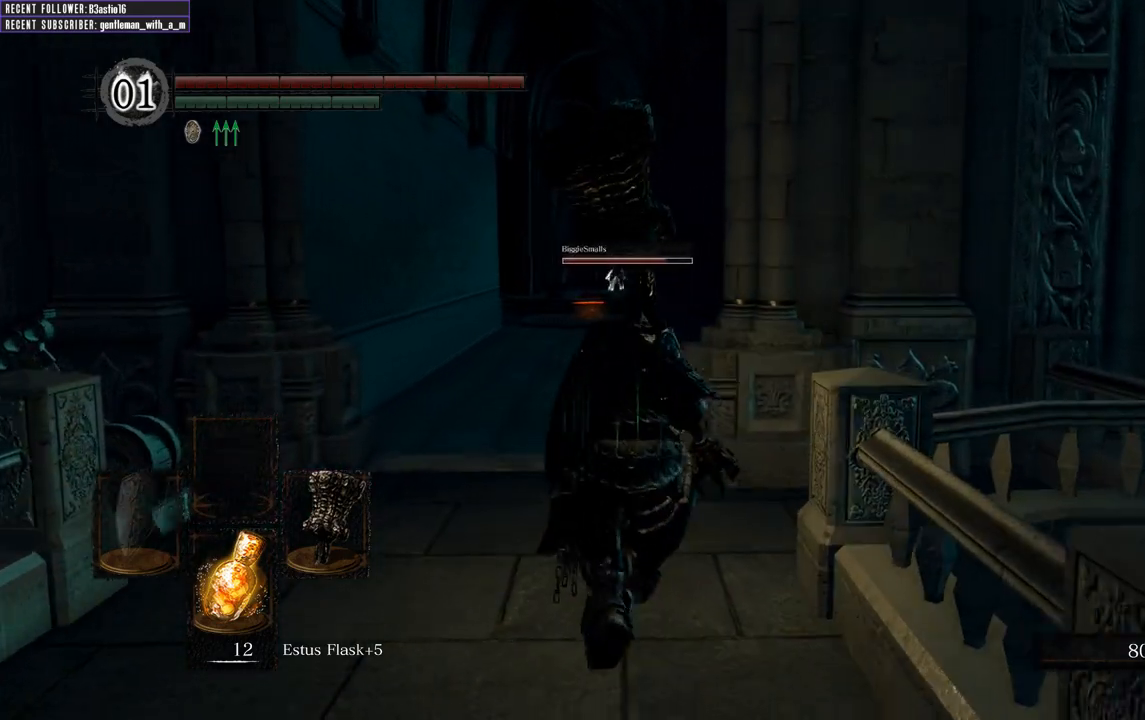
{"buttons": ["B"], "left_stick": "up", "right_stick": "center", "events": []}
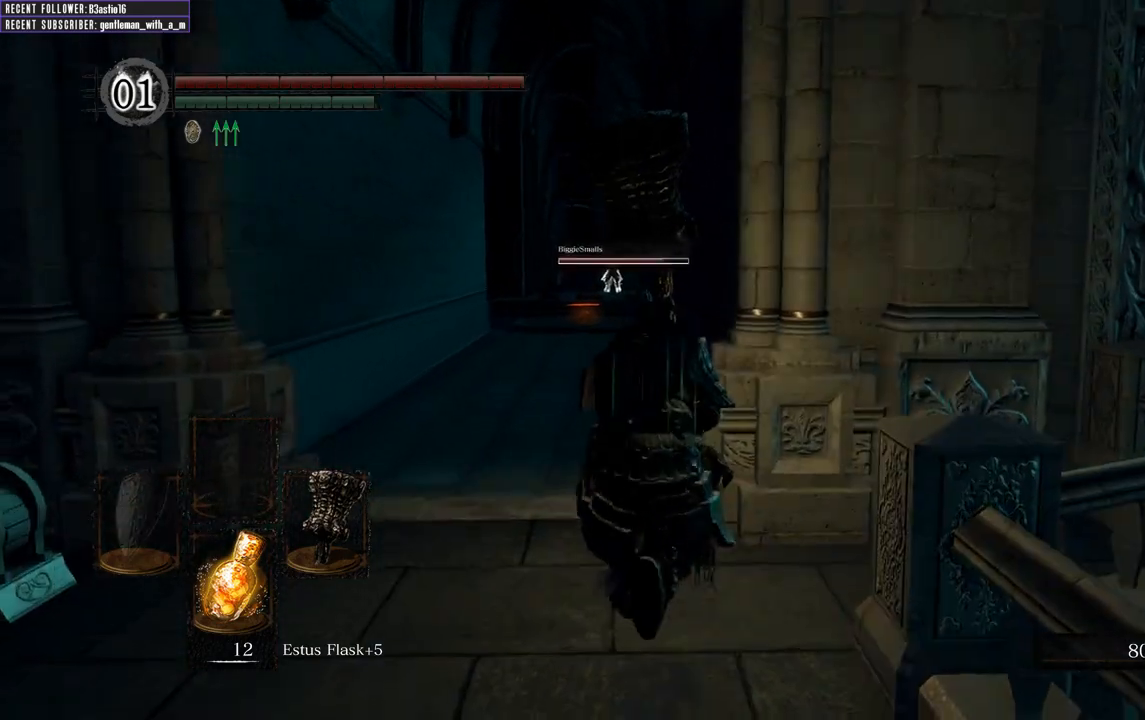
{"buttons": ["B"], "left_stick": "up", "right_stick": "center", "events": []}
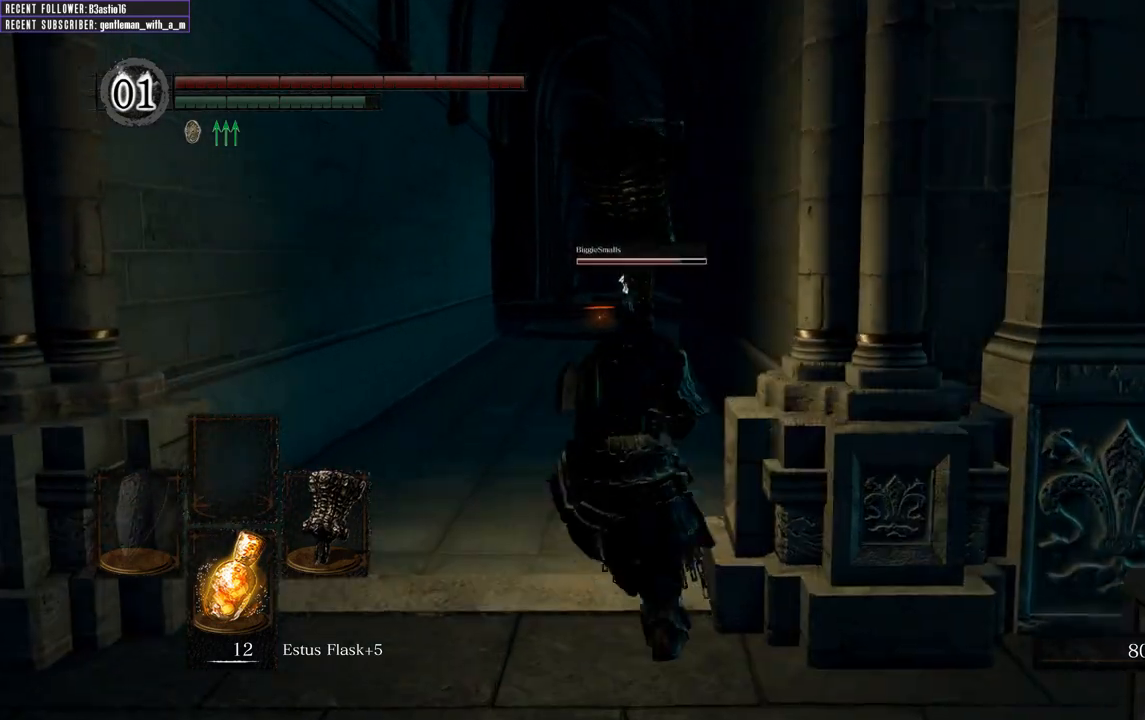
{"buttons": ["B"], "left_stick": "up", "right_stick": "center", "events": []}
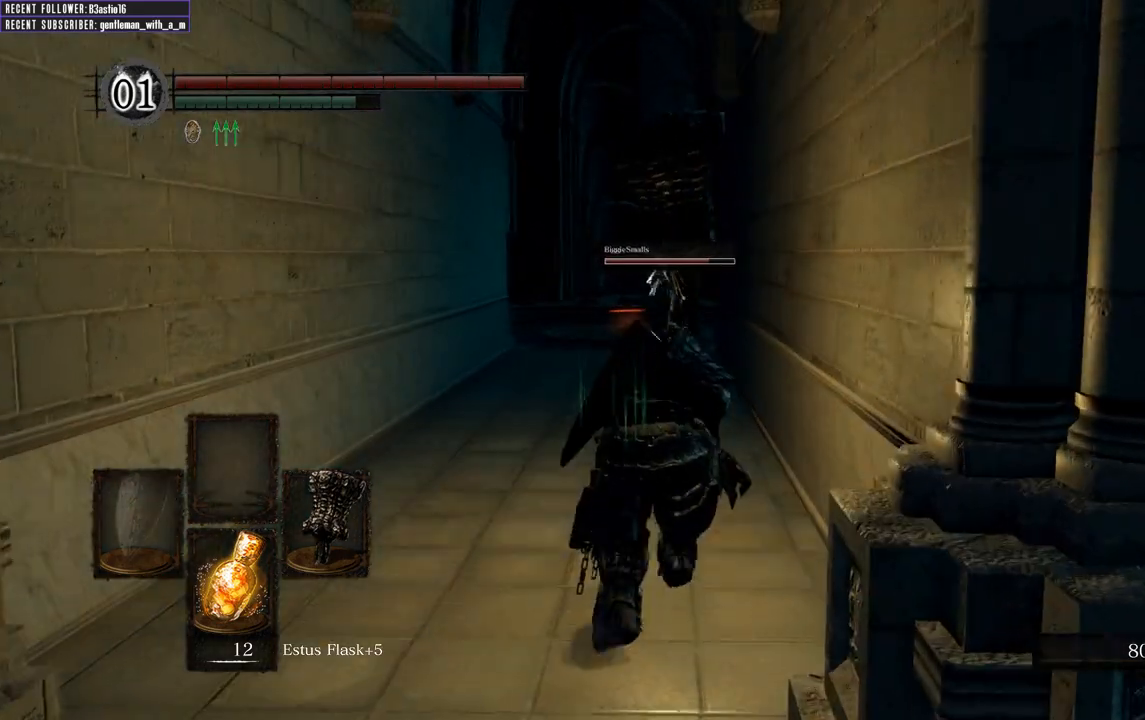
{"buttons": ["B"], "left_stick": "up", "right_stick": "center", "events": []}
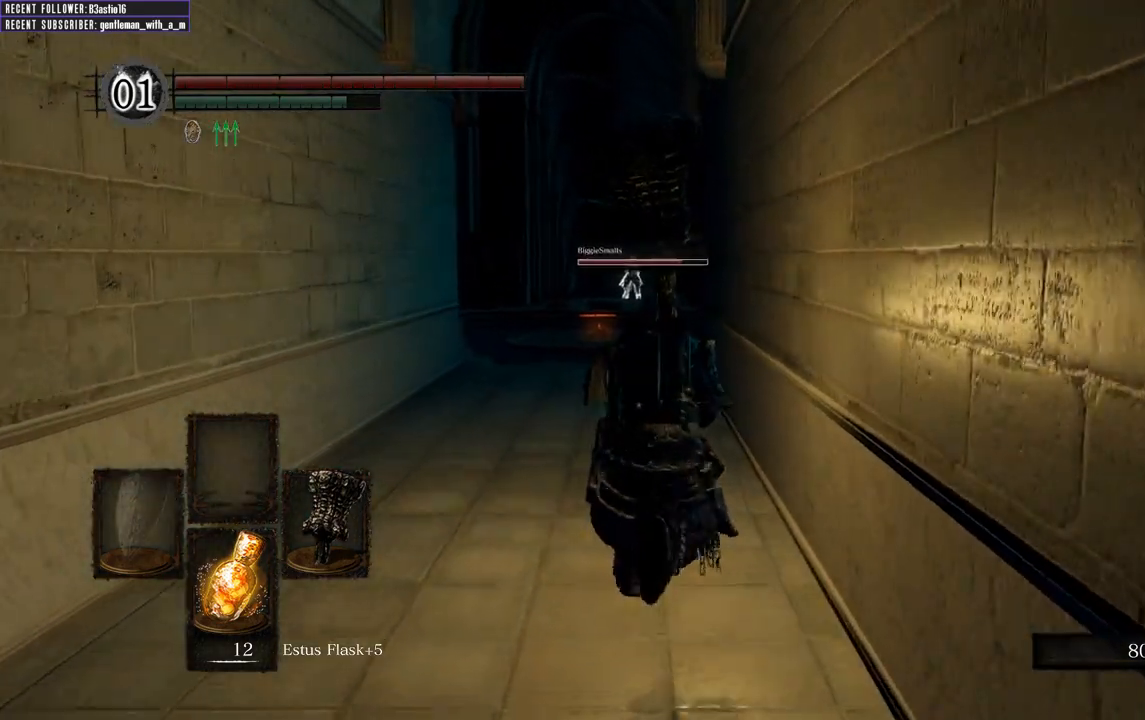
{"buttons": ["B"], "left_stick": "up", "right_stick": "center", "events": []}
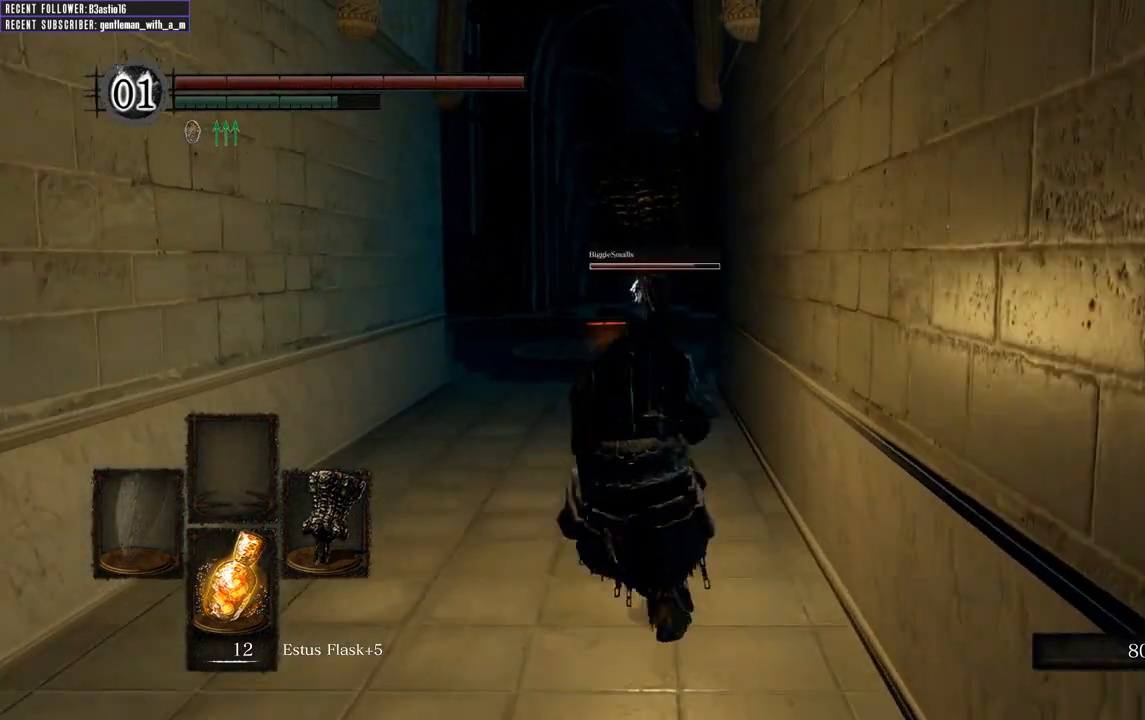
{"buttons": ["B"], "left_stick": "up", "right_stick": "center", "events": []}
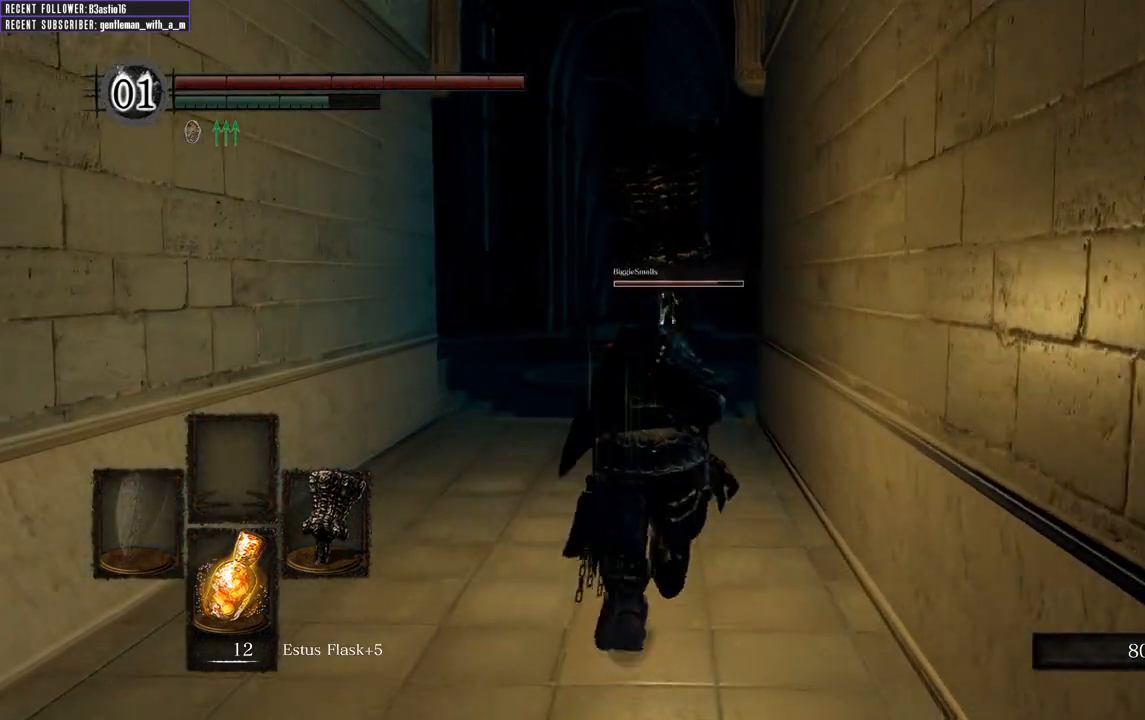
{"buttons": ["B"], "left_stick": "up", "right_stick": "center", "events": []}
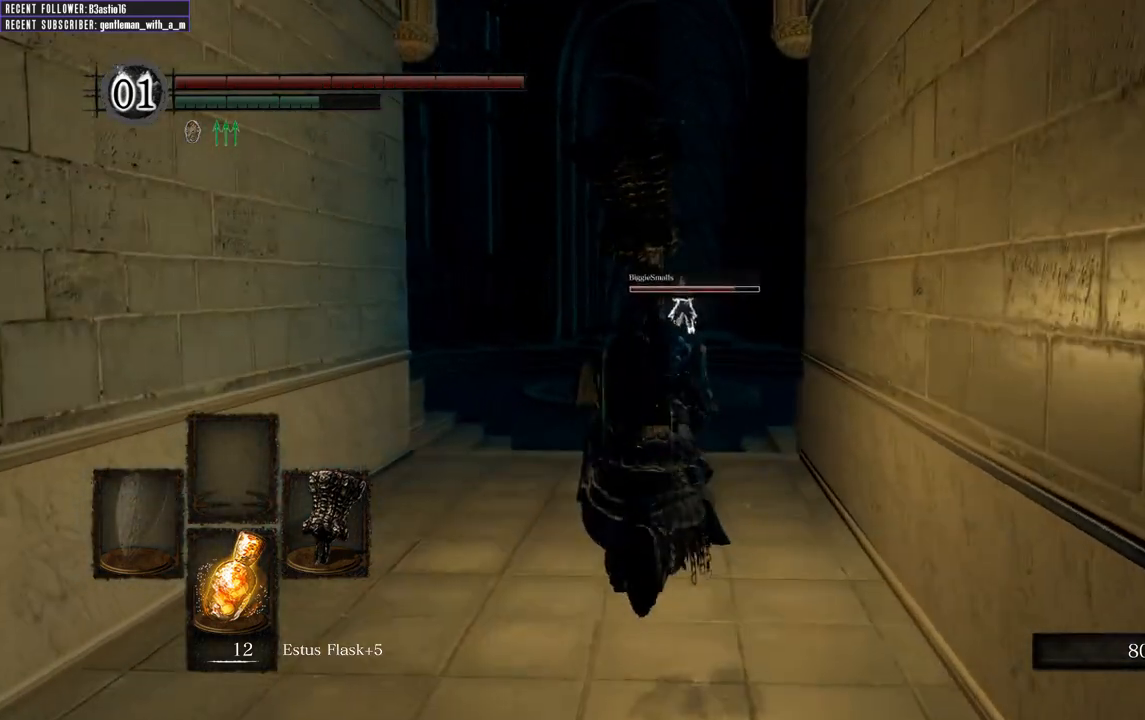
{"buttons": ["B"], "left_stick": "up", "right_stick": "center", "events": []}